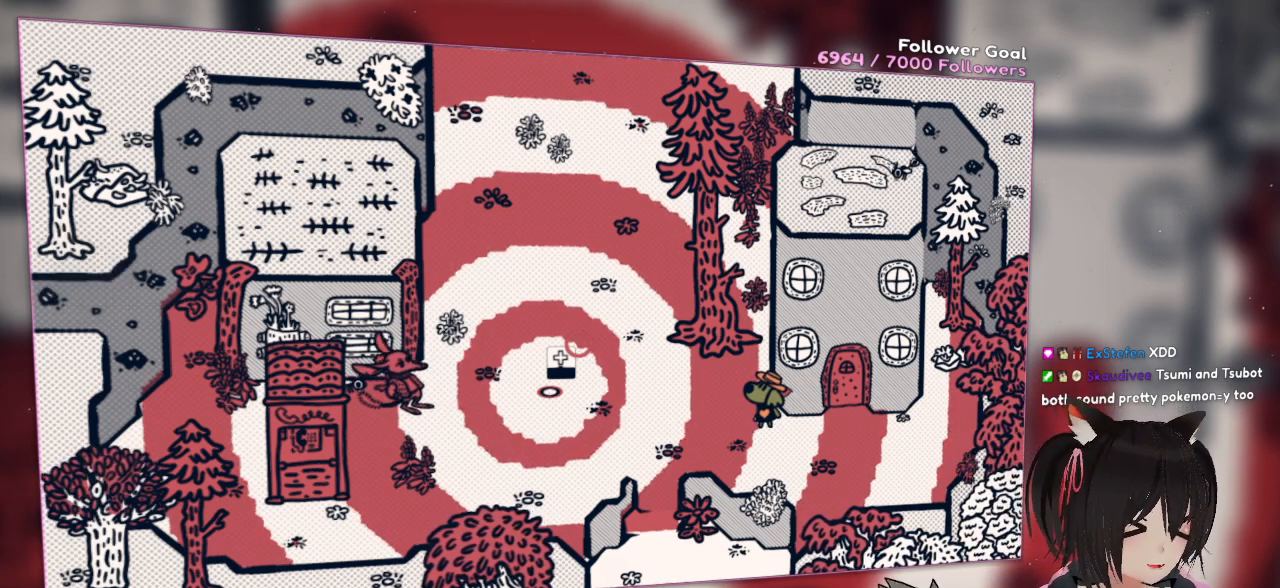
Gameplay with a controller (Nintendo layout); each line is a JSON object with the inputs held at the frame after it. "events" lists button and stick changes between this image and that frame as [ms after this image, input, new state], when the widget could be followed in between. Not read: L1 L2 R1.
{"buttons": [], "left_stick": "down-left", "right_stick": "center", "events": [[367, "left_stick", "down-left"]]}
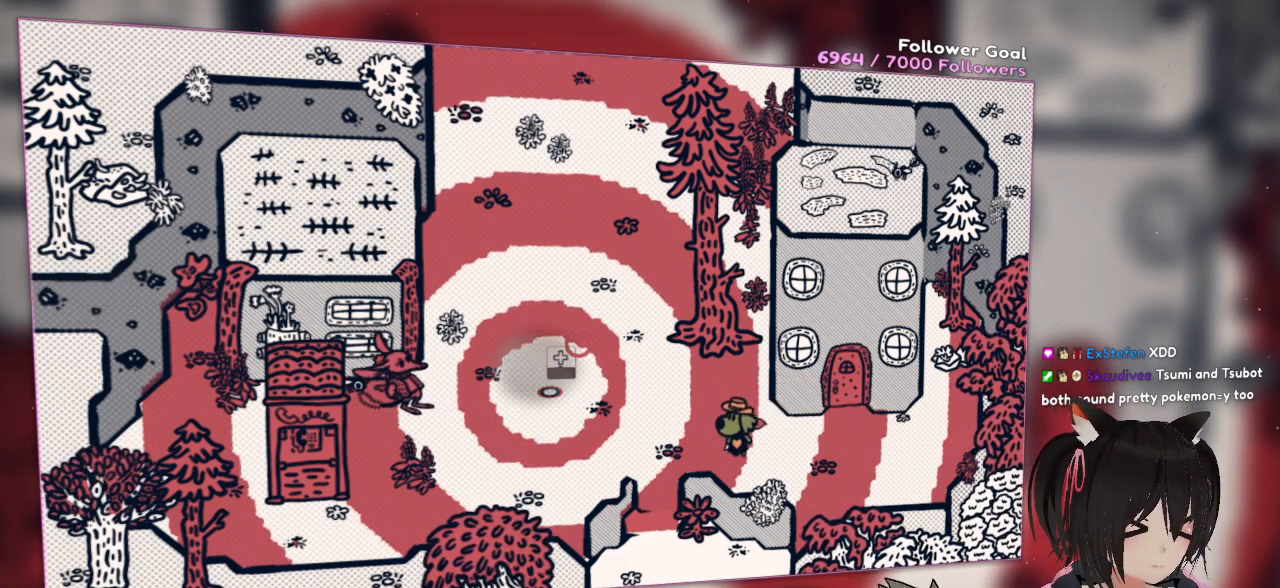
{"buttons": [], "left_stick": "left", "right_stick": "center", "events": [[467, "left_stick", "left"]]}
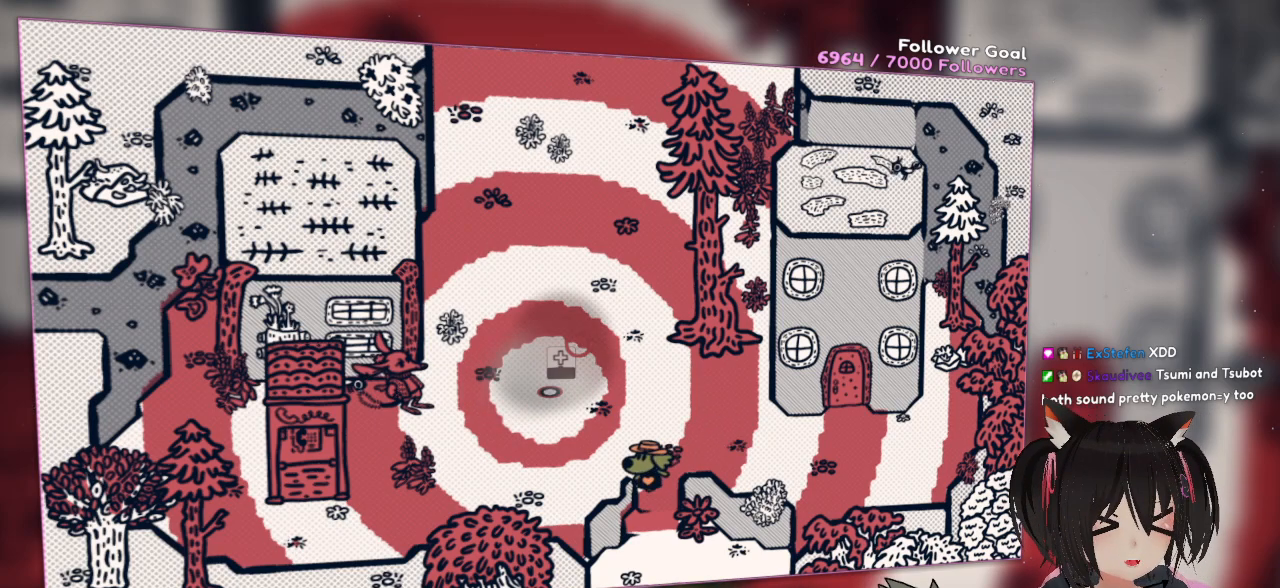
{"buttons": [], "left_stick": "left", "right_stick": "left", "events": [[283, "right_stick", "left"]]}
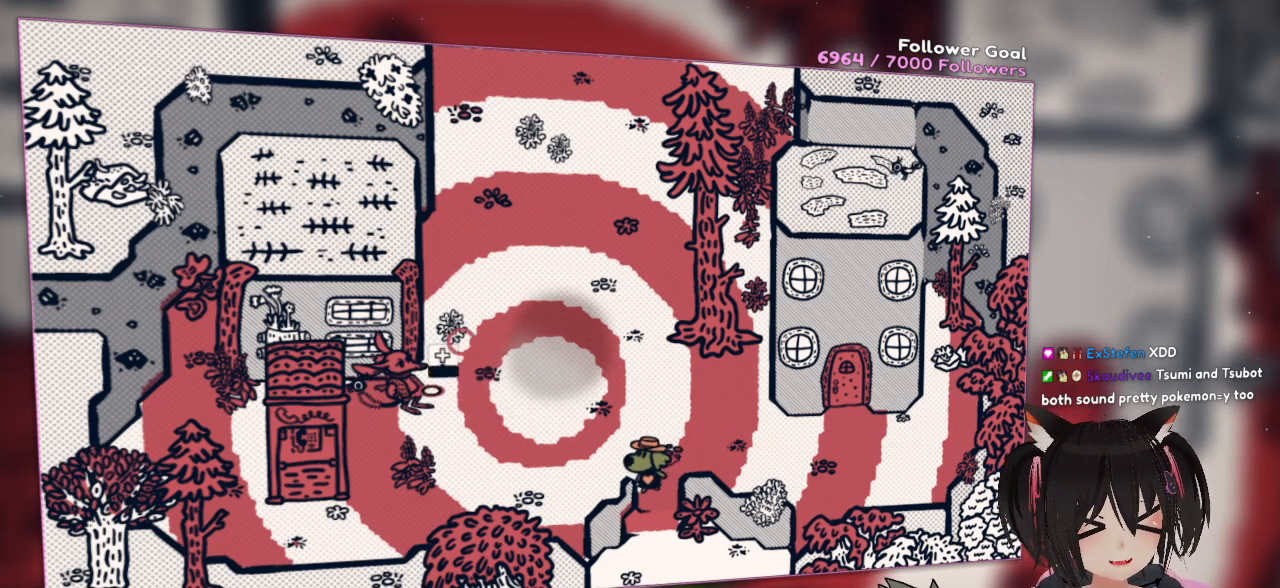
{"buttons": [], "left_stick": "up", "right_stick": "left", "events": [[233, "left_stick", "up-left"], [400, "left_stick", "up"]]}
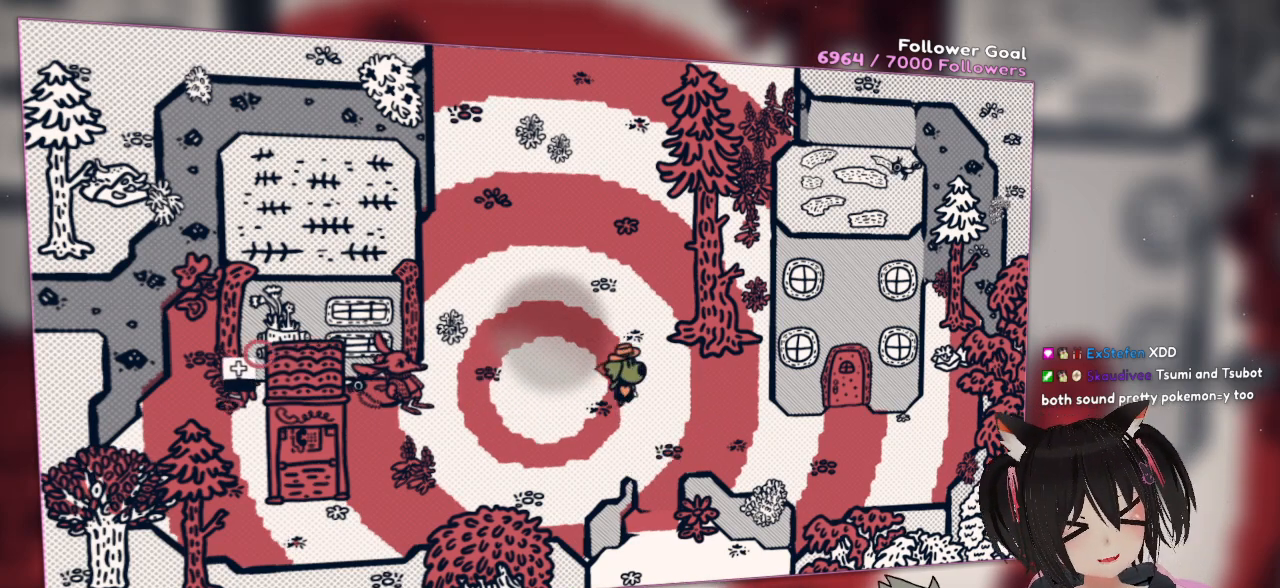
{"buttons": [], "left_stick": "center", "right_stick": "center", "events": [[33, "right_stick", "up-left"], [167, "left_stick", "up-right"], [200, "right_stick", "down-left"], [367, "right_stick", "center"], [400, "left_stick", "center"]]}
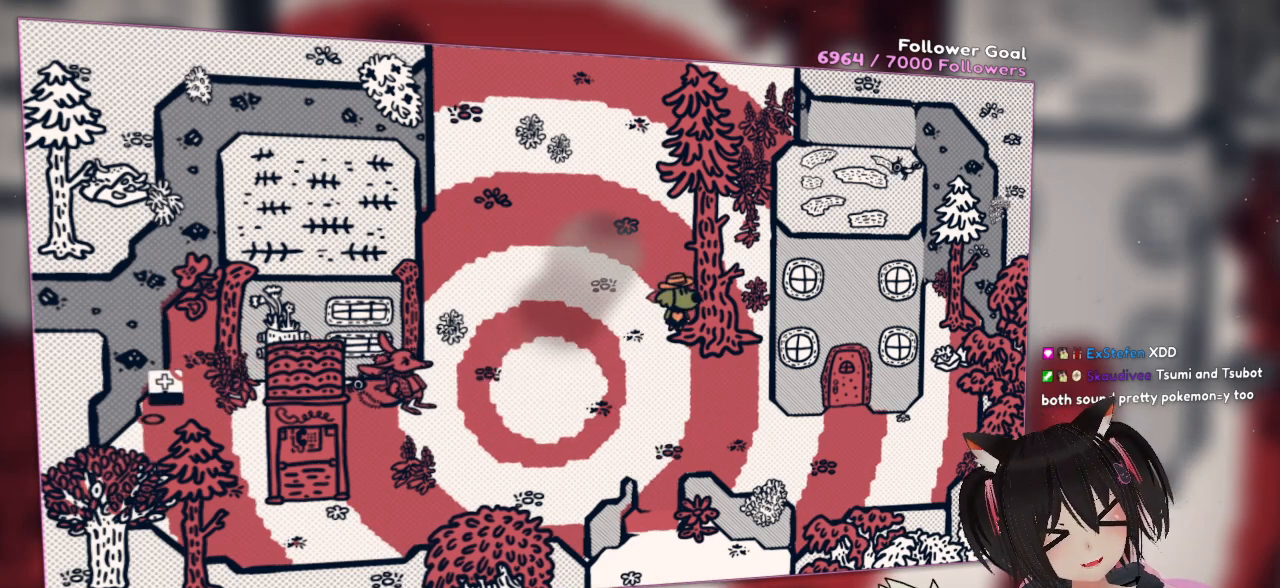
{"buttons": [], "left_stick": "center", "right_stick": "center", "events": []}
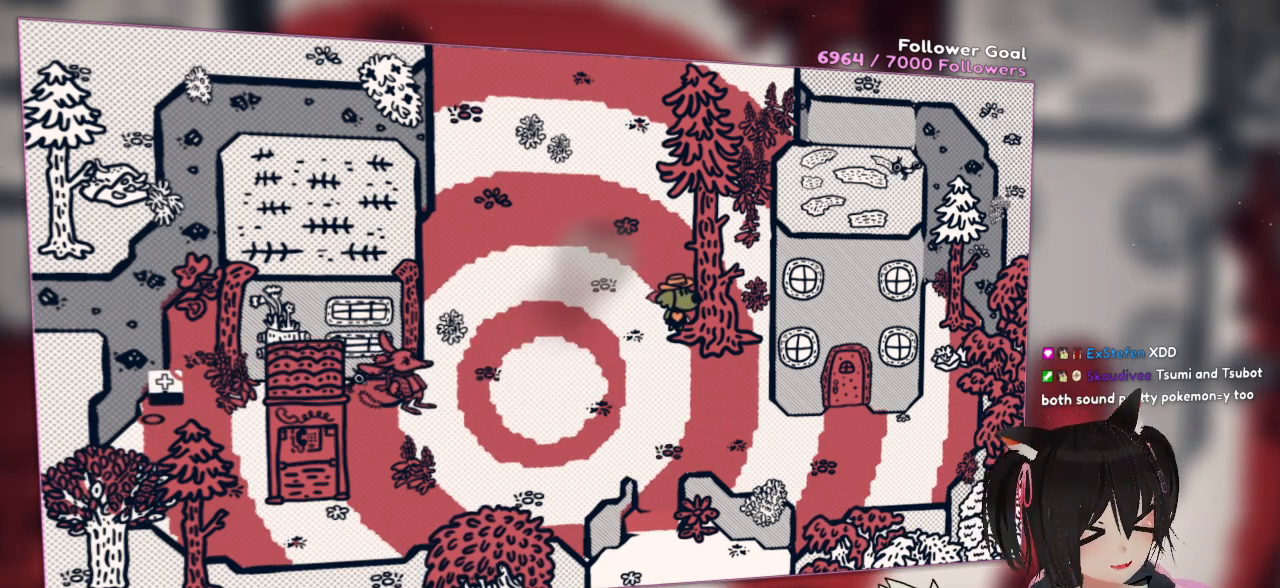
{"buttons": [], "left_stick": "center", "right_stick": "center", "events": []}
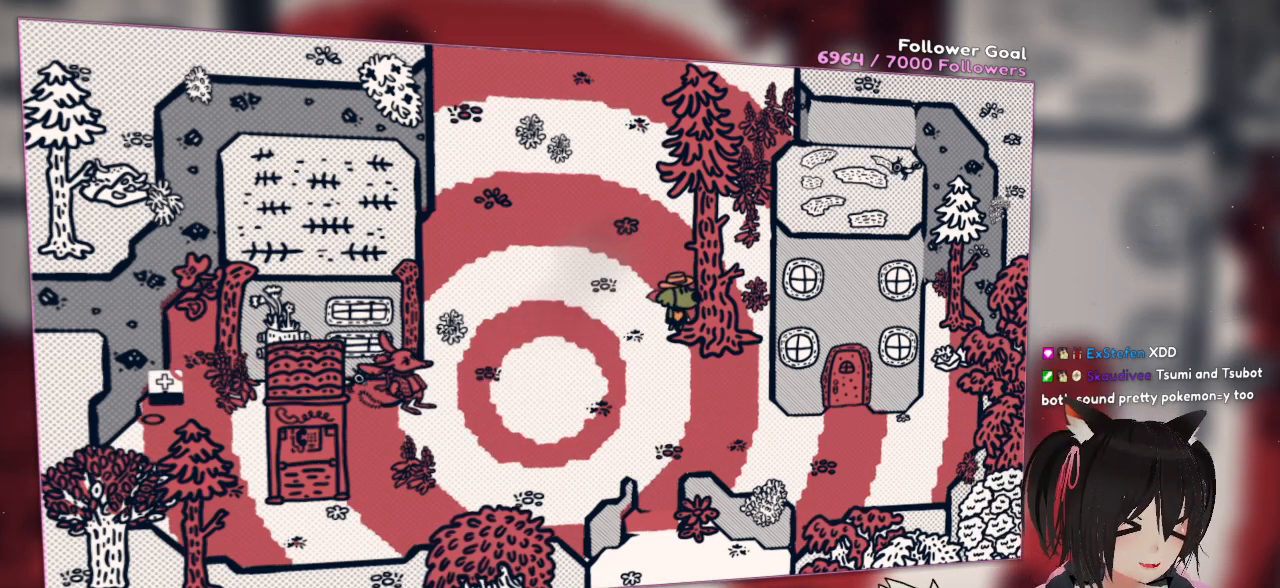
{"buttons": [], "left_stick": "center", "right_stick": "center", "events": []}
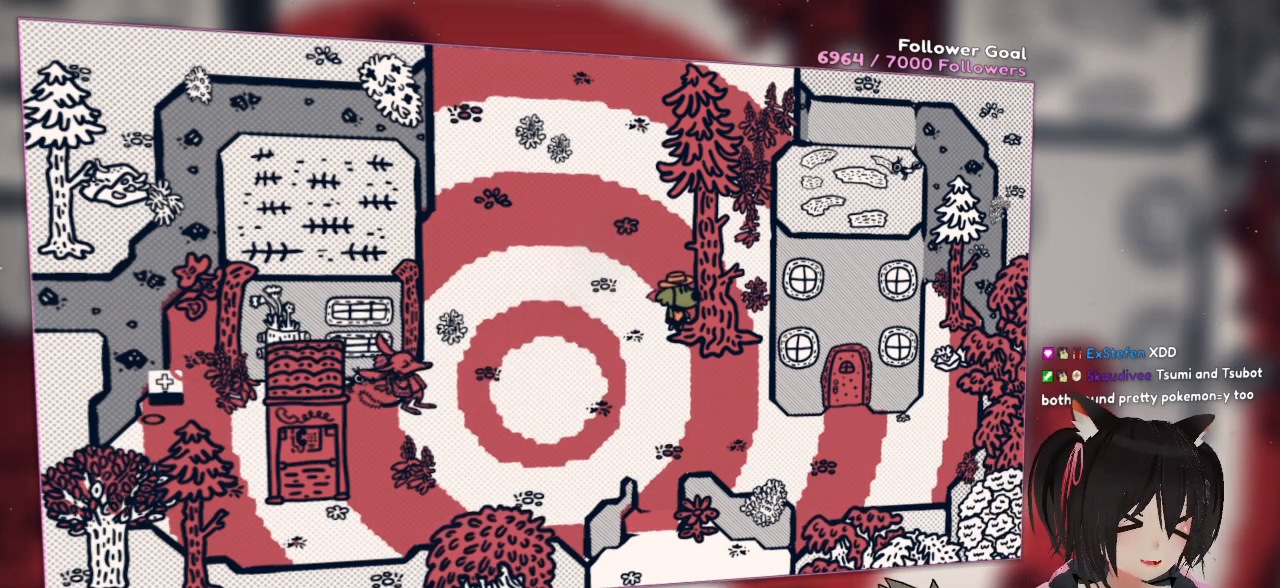
{"buttons": [], "left_stick": "left", "right_stick": "center", "events": [[150, "left_stick", "up-left"], [500, "left_stick", "left"]]}
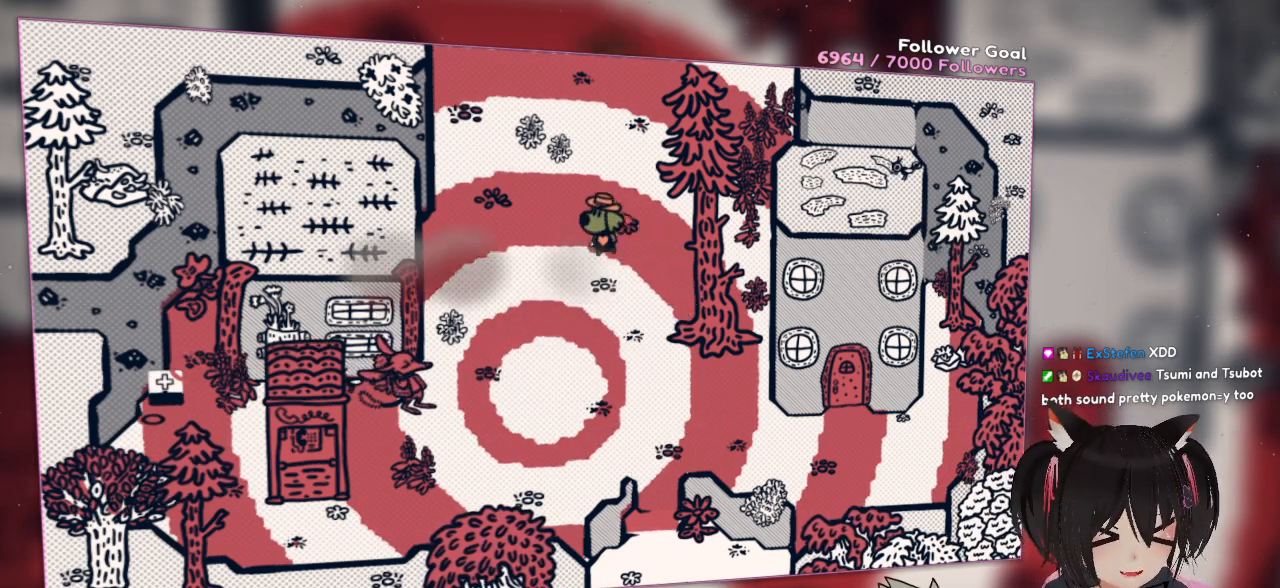
{"buttons": [], "left_stick": "down-left", "right_stick": "center", "events": [[100, "left_stick", "down-left"]]}
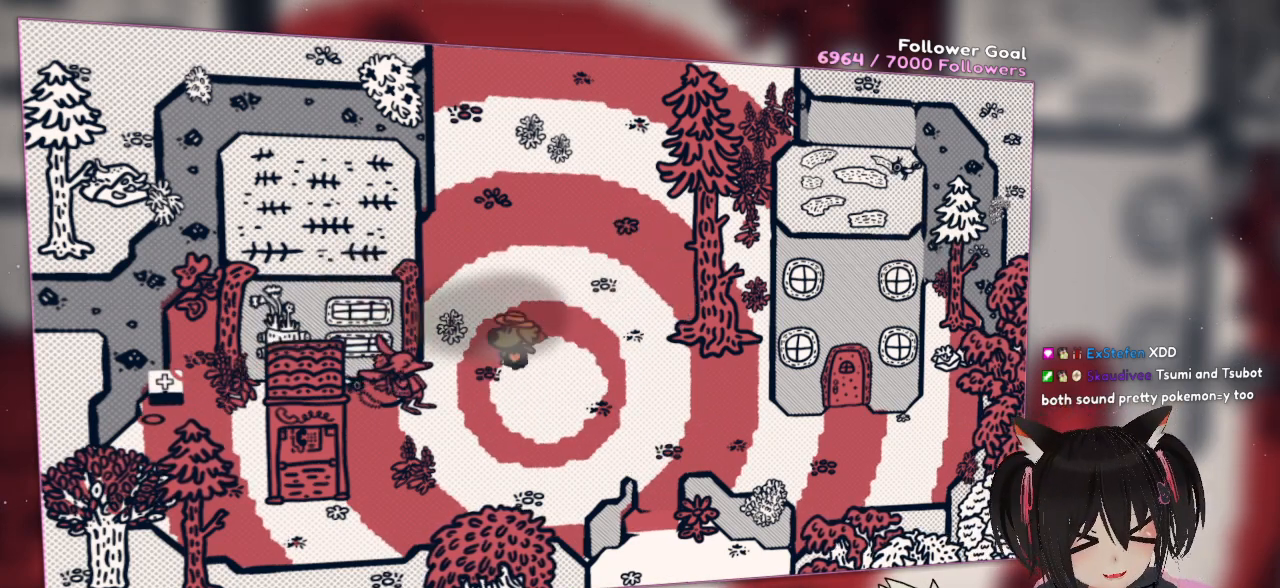
{"buttons": [], "left_stick": "center", "right_stick": "center", "events": [[300, "left_stick", "left"], [400, "left_stick", "center"]]}
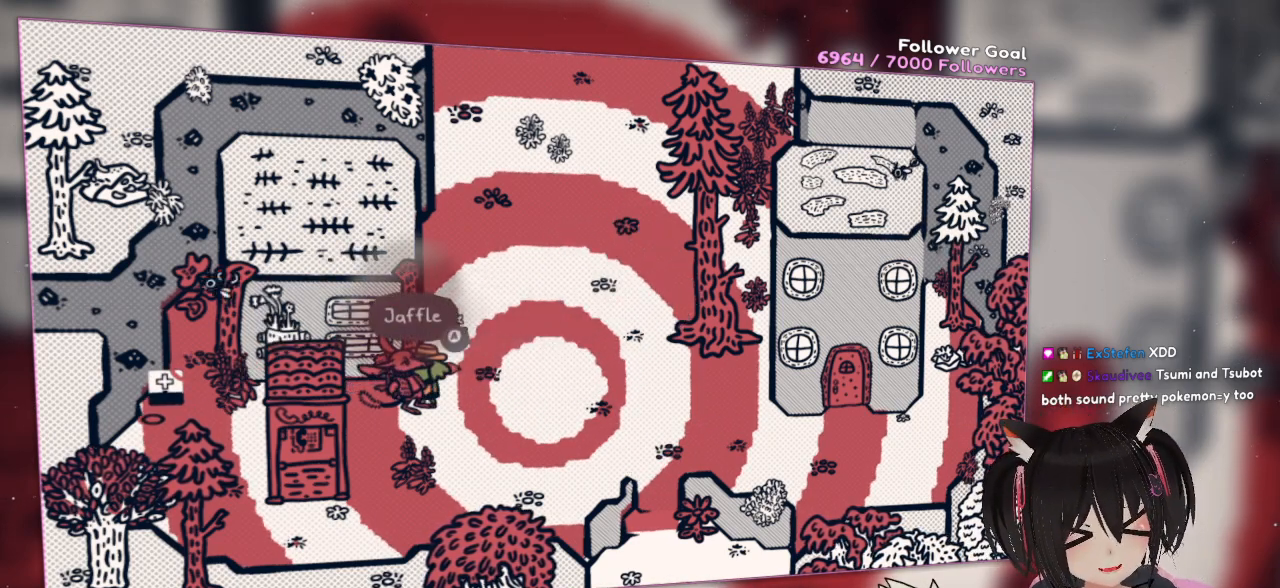
{"buttons": [], "left_stick": "center", "right_stick": "center", "events": [[117, "B", "down"], [183, "B", "up"]]}